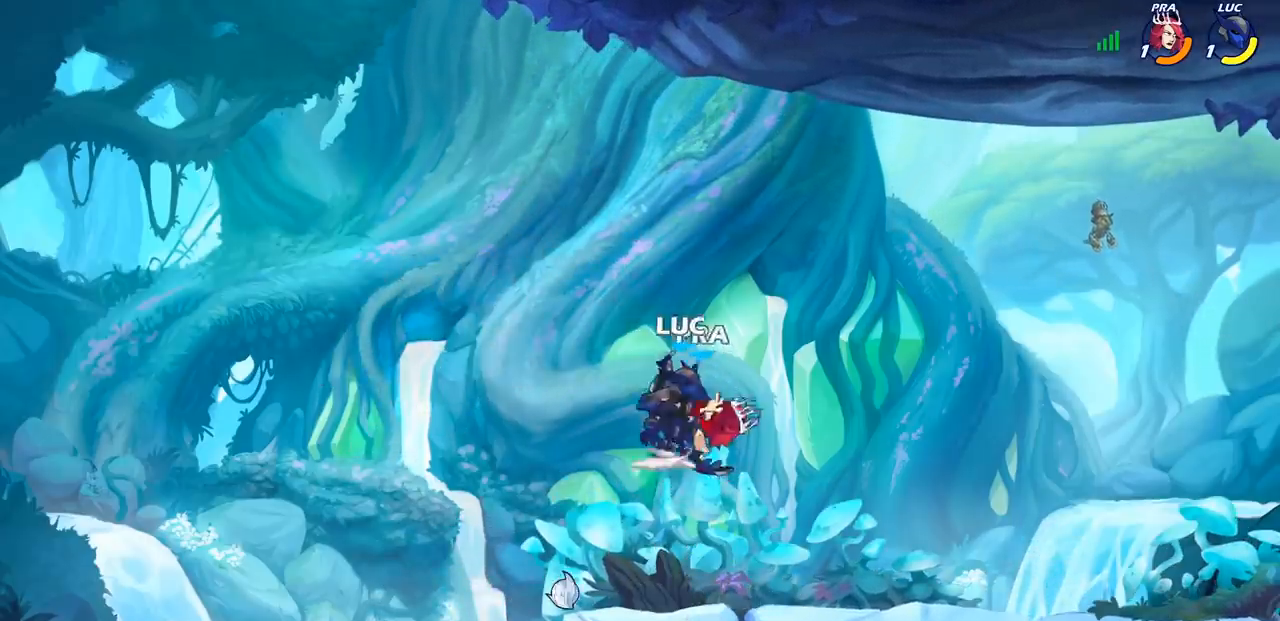
Gameplay with a controller (PlayStation layout); each line is a JSON object with the inputs held at the frame after it. "events" lists button and stick changes between this image and that frame as [ms after this image, input, new state], when the widget could be followed in between.
{"buttons": [], "left_stick": "center", "right_stick": "center", "events": [[117, "CROSS", "up"], [183, "left_stick", "up-left"], [333, "left_stick", "center"]]}
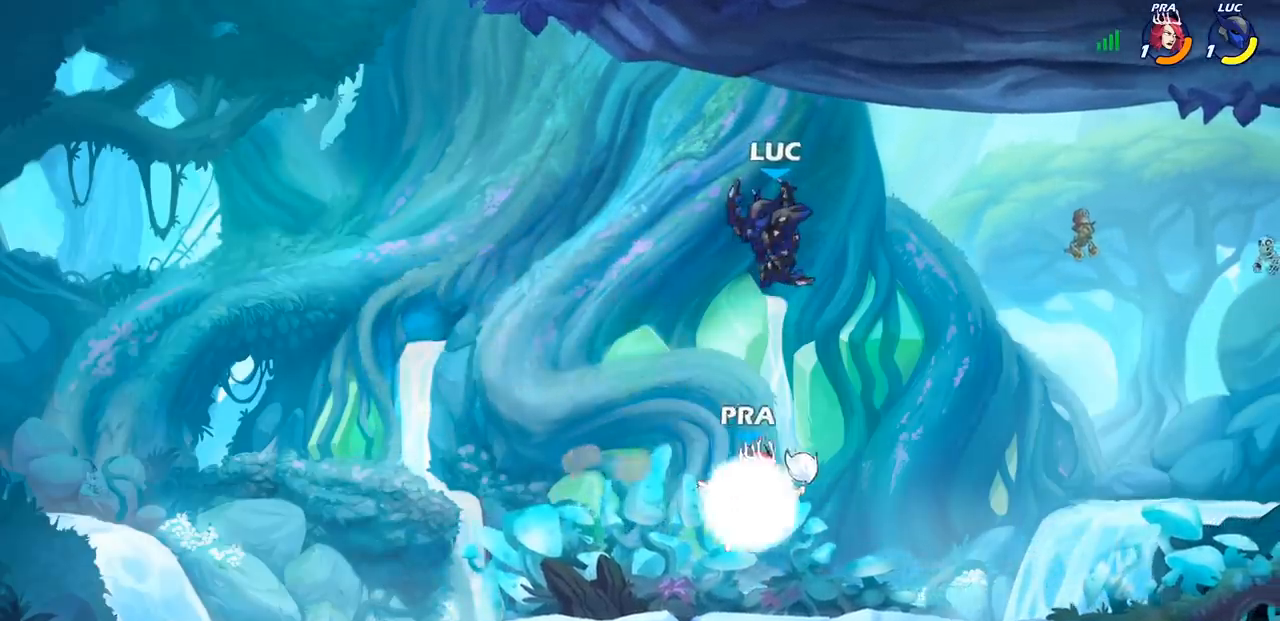
{"buttons": [], "left_stick": "right", "right_stick": "center", "events": [[183, "left_stick", "right"], [267, "SQUARE", "down"], [367, "SQUARE", "up"]]}
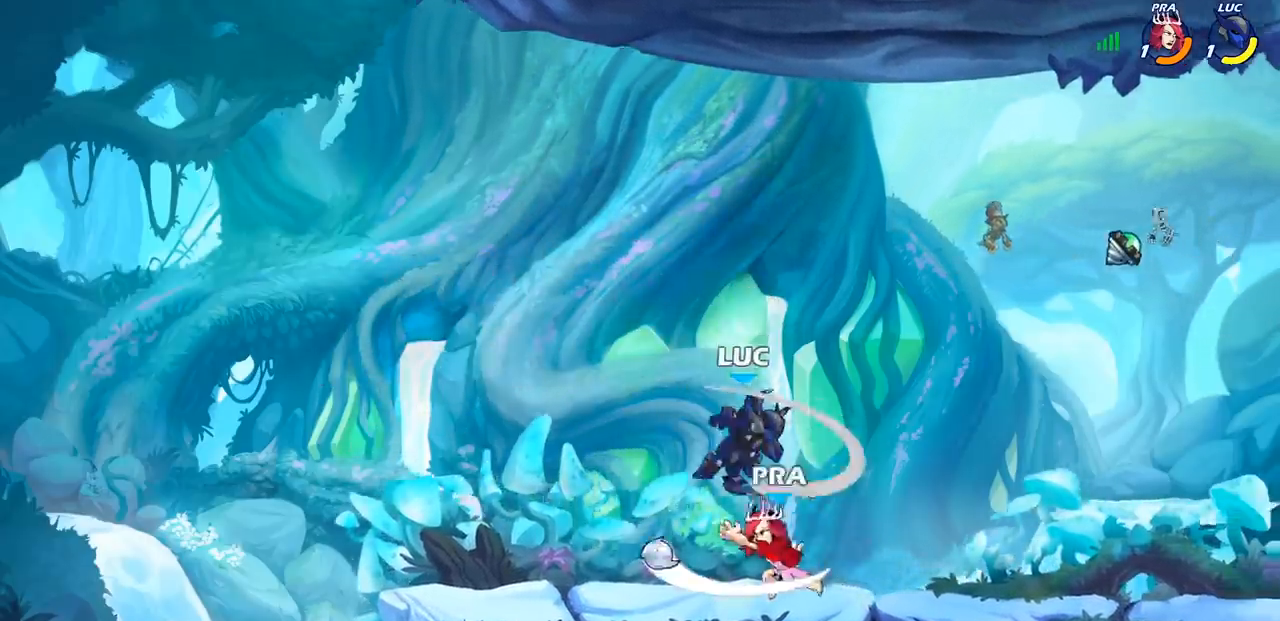
{"buttons": [], "left_stick": "right", "right_stick": "center", "events": []}
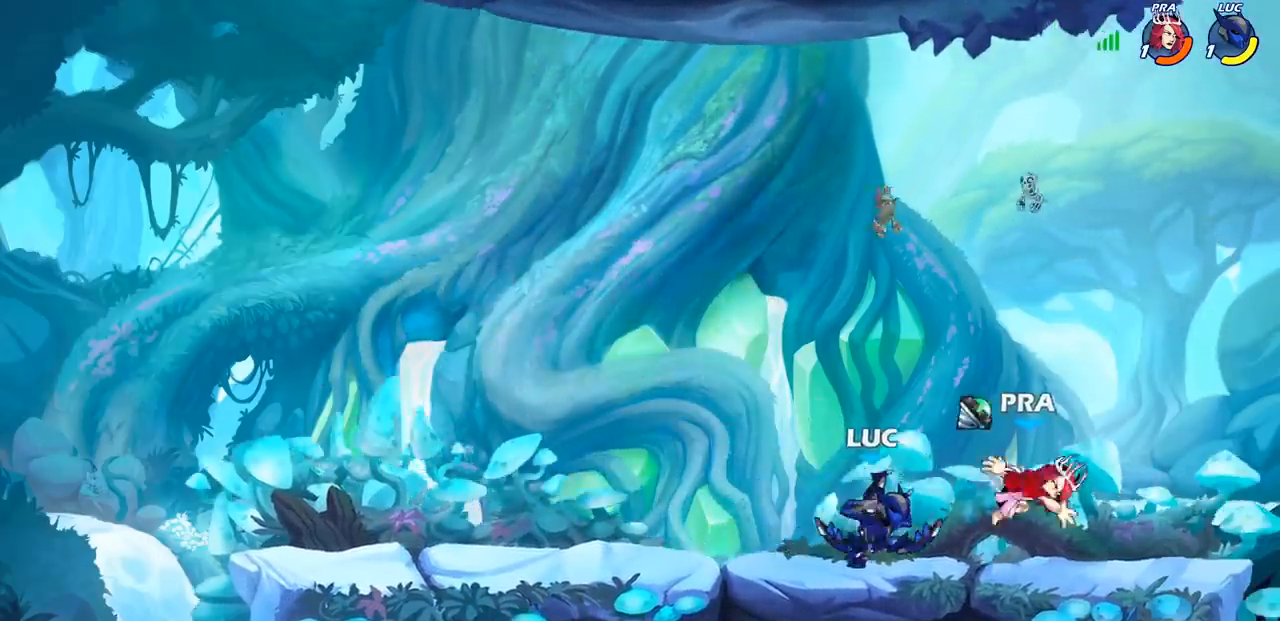
{"buttons": [], "left_stick": "center", "right_stick": "center", "events": [[33, "left_stick", "up-left"], [167, "left_stick", "center"], [183, "CIRCLE", "down"], [233, "CIRCLE", "up"]]}
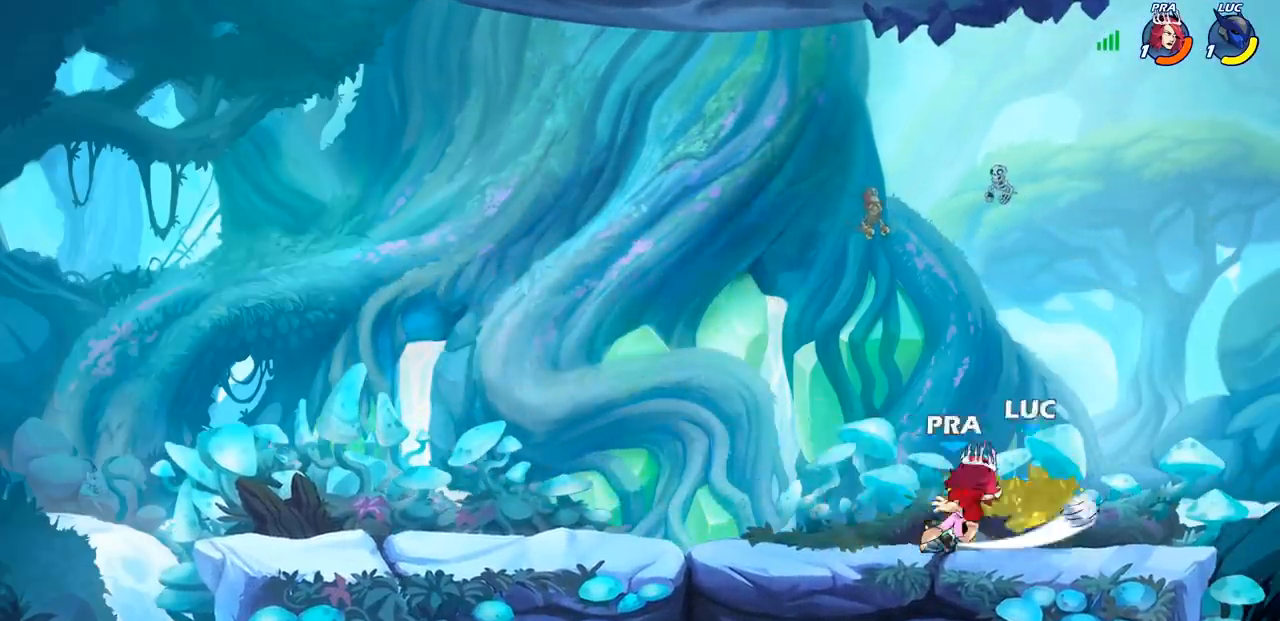
{"buttons": ["CROSS", "R2"], "left_stick": "up-right", "right_stick": "center", "events": [[350, "left_stick", "right"], [400, "CROSS", "down"], [483, "R2", "down"], [483, "left_stick", "up-right"]]}
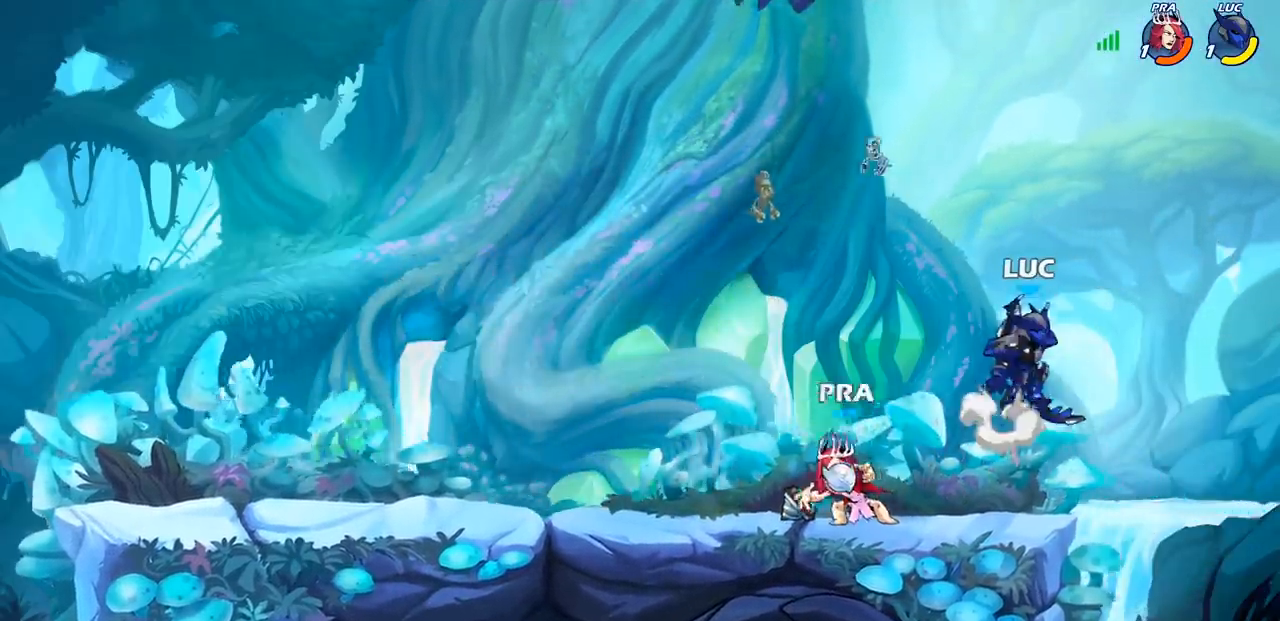
{"buttons": [], "left_stick": "left", "right_stick": "center", "events": [[17, "left_stick", "up"], [50, "CROSS", "up"], [117, "left_stick", "up-left"], [217, "R2", "up"], [400, "CROSS", "down"], [400, "left_stick", "center"], [500, "CROSS", "up"], [500, "left_stick", "left"]]}
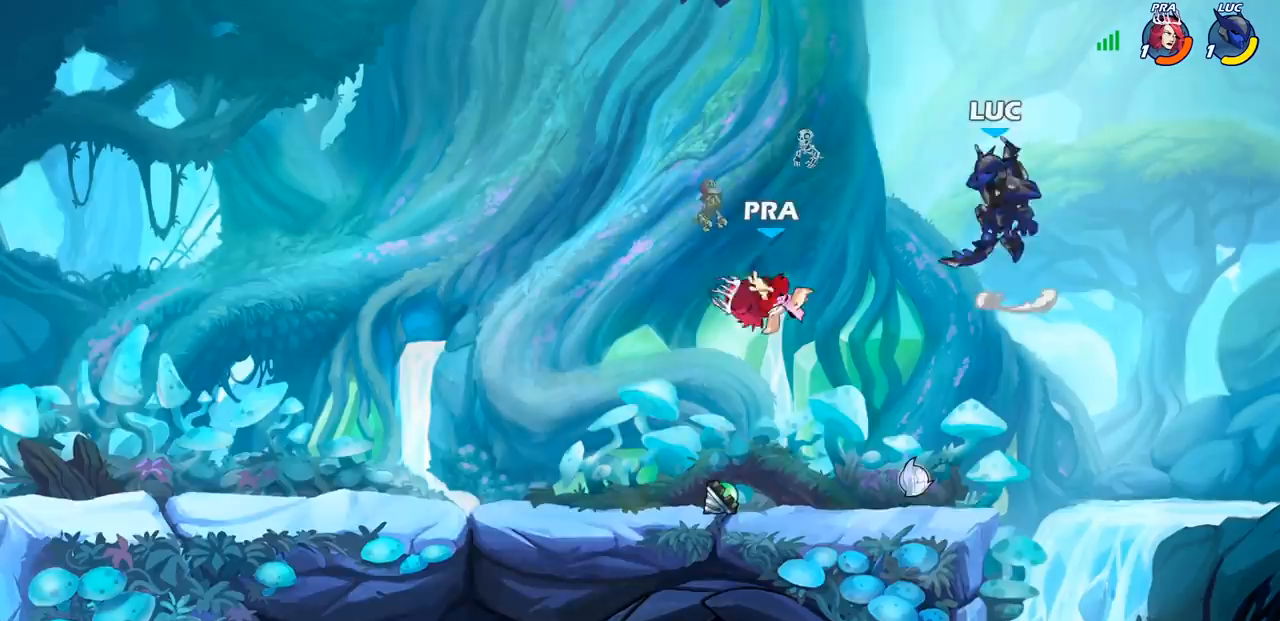
{"buttons": [], "left_stick": "center", "right_stick": "center", "events": [[217, "left_stick", "center"]]}
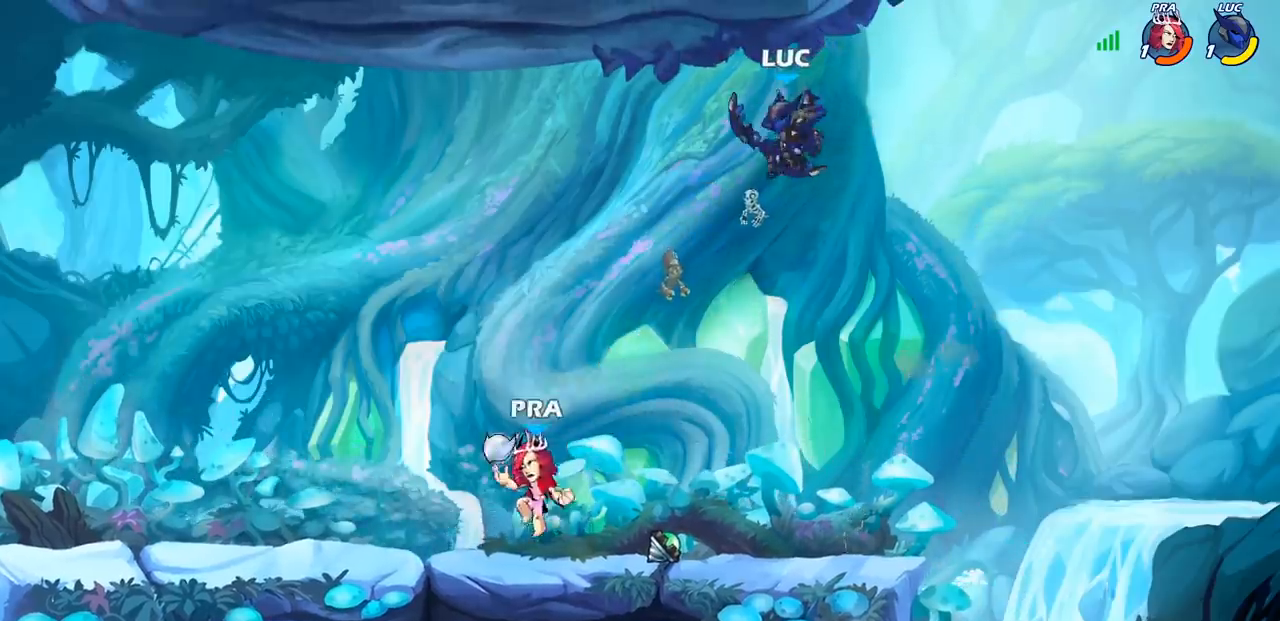
{"buttons": [], "left_stick": "down", "right_stick": "center", "events": [[217, "left_stick", "right"], [417, "left_stick", "down"]]}
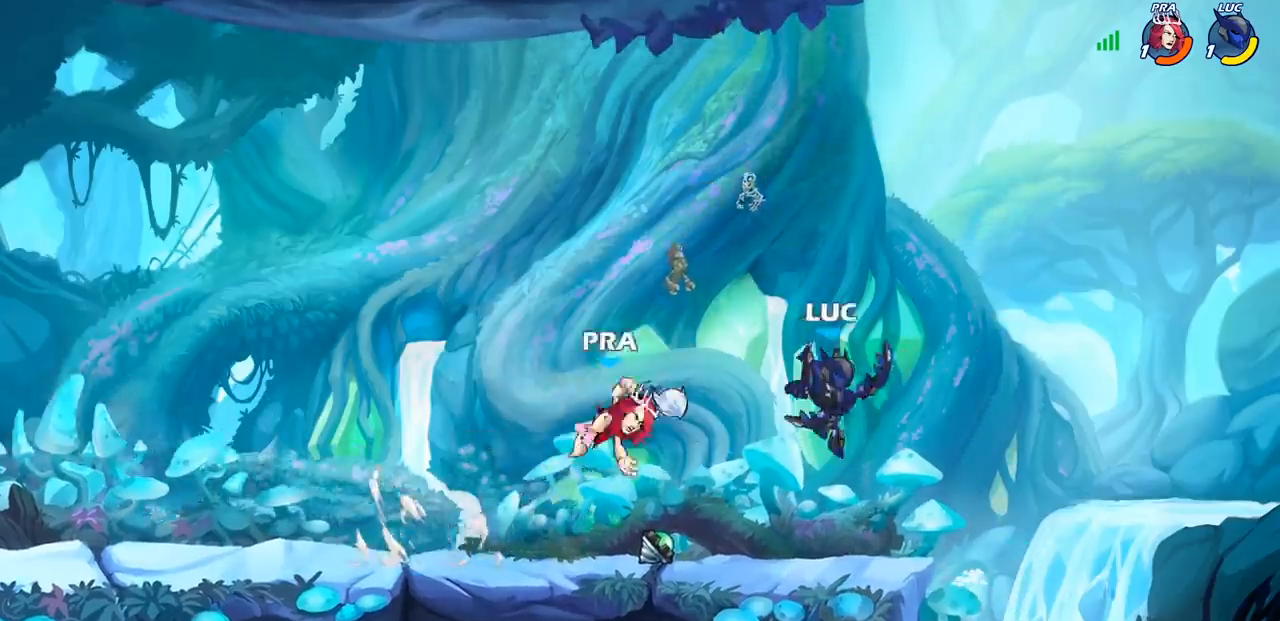
{"buttons": [], "left_stick": "center", "right_stick": "center", "events": [[33, "left_stick", "down-right"], [133, "left_stick", "down-left"], [250, "CIRCLE", "down"], [317, "CIRCLE", "up"], [333, "left_stick", "center"]]}
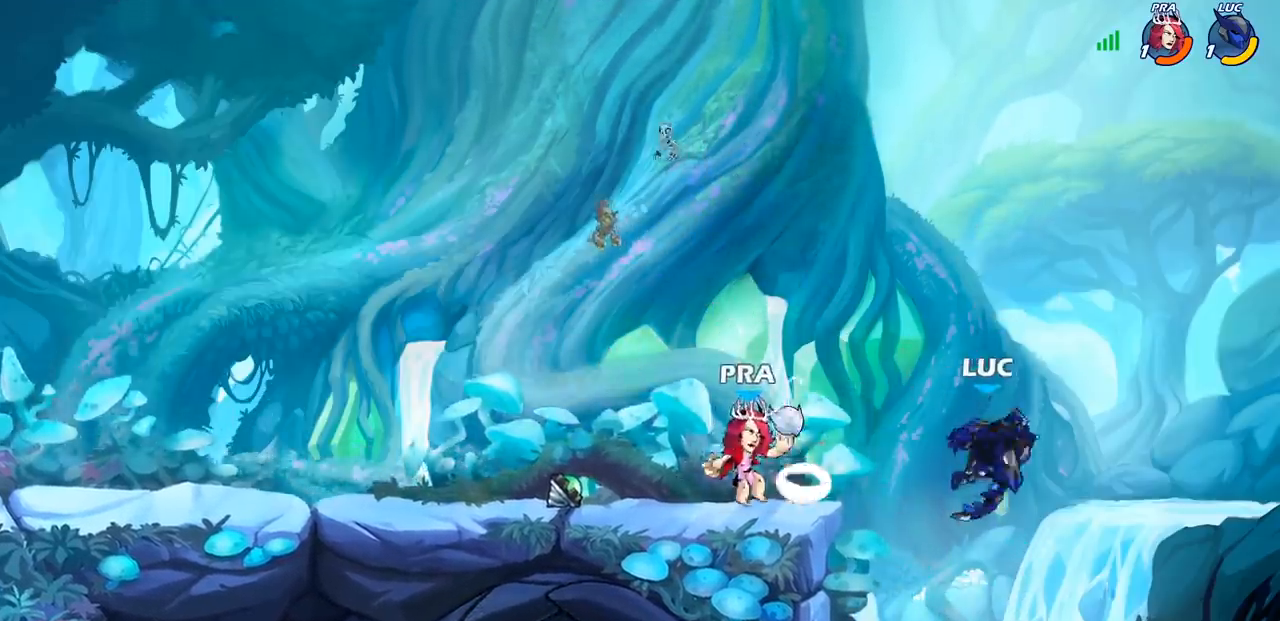
{"buttons": ["CROSS"], "left_stick": "left", "right_stick": "center", "events": [[150, "left_stick", "left"], [200, "CROSS", "down"], [350, "CROSS", "up"], [450, "CROSS", "down"]]}
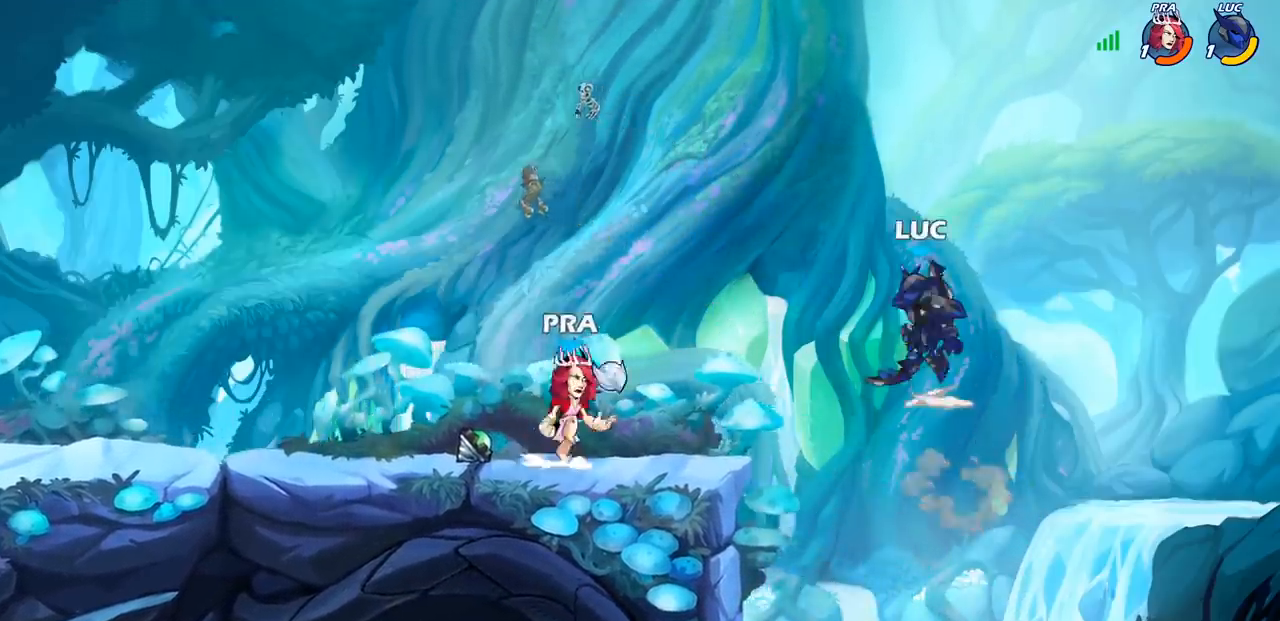
{"buttons": ["SQUARE"], "left_stick": "down-left", "right_stick": "center", "events": [[150, "CROSS", "up"], [183, "left_stick", "up"], [233, "left_stick", "right"], [400, "left_stick", "down-left"], [500, "SQUARE", "down"]]}
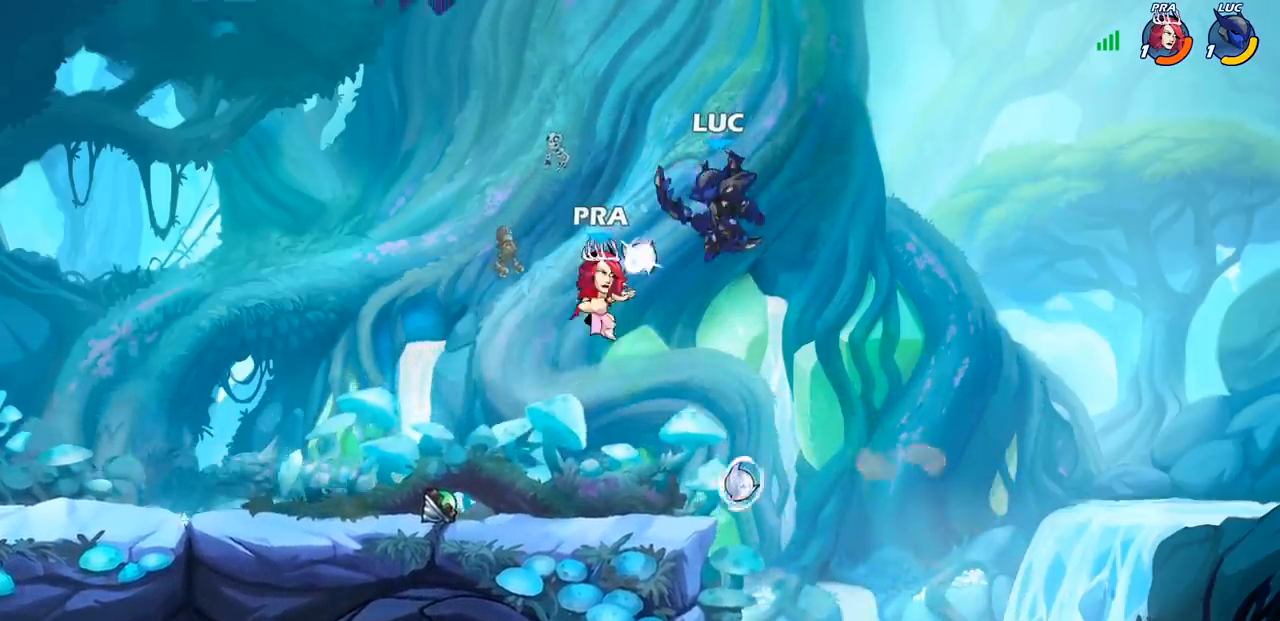
{"buttons": [], "left_stick": "center", "right_stick": "center", "events": [[83, "left_stick", "center"], [100, "SQUARE", "up"], [283, "left_stick", "left"], [383, "left_stick", "center"]]}
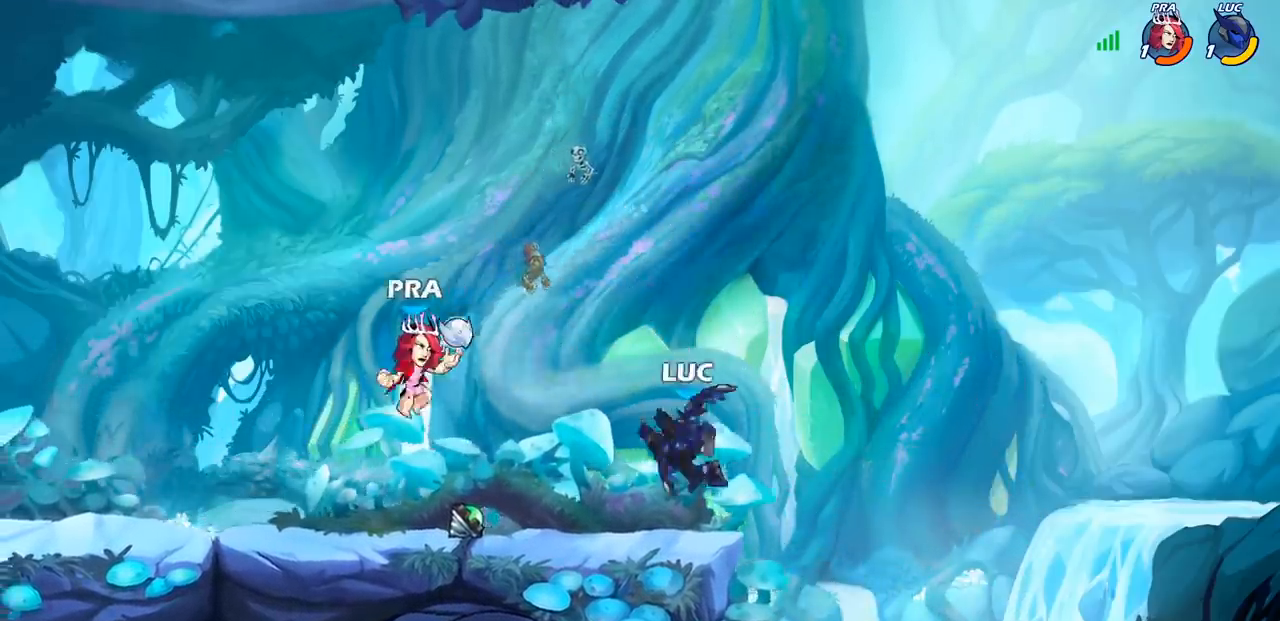
{"buttons": [], "left_stick": "center", "right_stick": "center", "events": [[17, "left_stick", "left"], [150, "left_stick", "down"], [183, "CIRCLE", "down"], [250, "CIRCLE", "up"], [250, "left_stick", "center"]]}
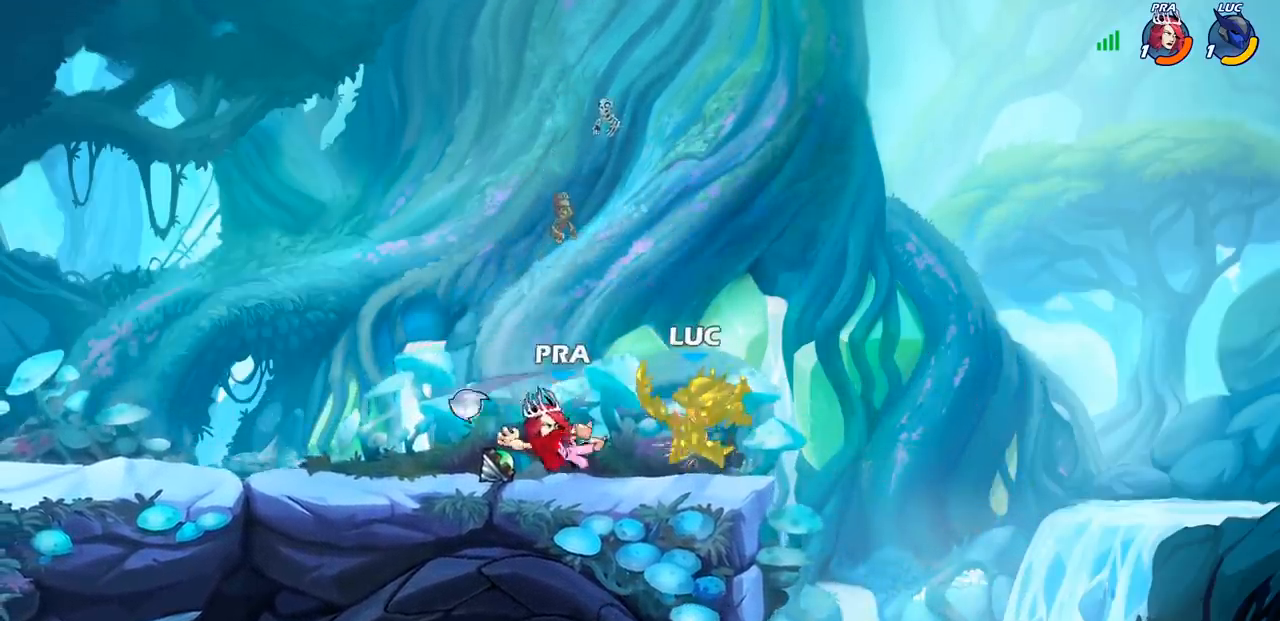
{"buttons": [], "left_stick": "center", "right_stick": "center", "events": []}
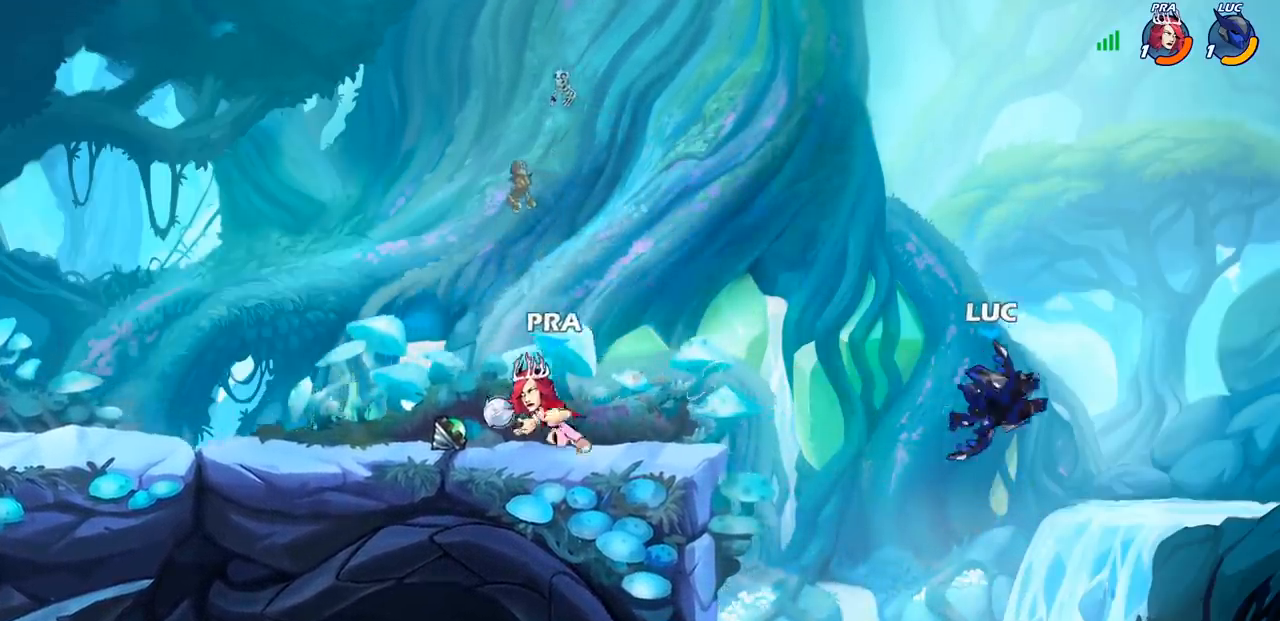
{"buttons": [], "left_stick": "left", "right_stick": "center", "events": [[133, "CROSS", "down"], [167, "left_stick", "left"], [283, "CROSS", "up"]]}
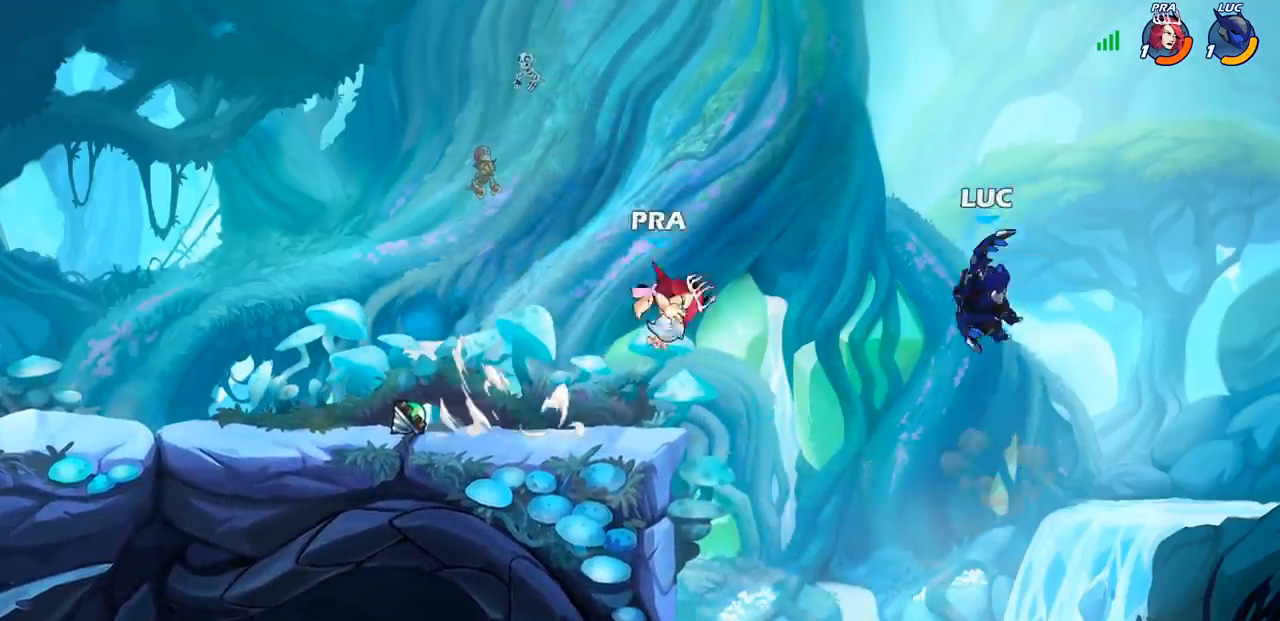
{"buttons": [], "left_stick": "down-left", "right_stick": "center", "events": [[167, "R2", "down"], [183, "left_stick", "up-left"], [450, "R2", "up"], [450, "left_stick", "down-left"]]}
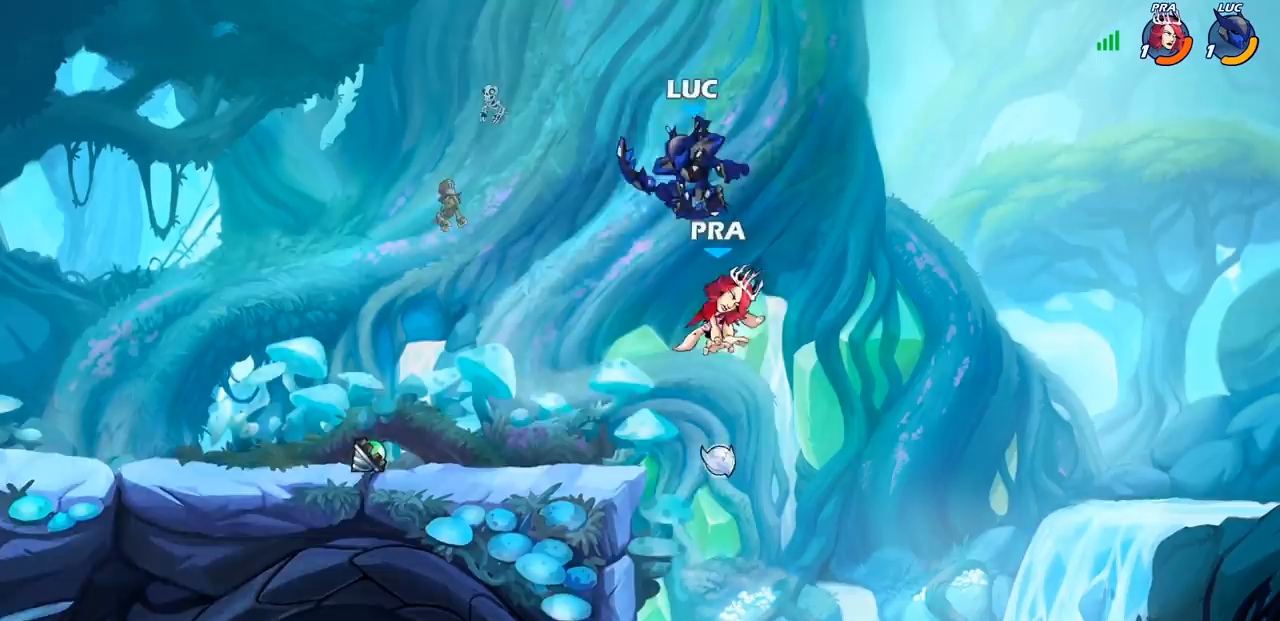
{"buttons": [], "left_stick": "down-right", "right_stick": "center", "events": [[17, "left_stick", "down-right"], [83, "CIRCLE", "down"], [100, "left_stick", "down"], [467, "CIRCLE", "up"], [467, "left_stick", "down-right"]]}
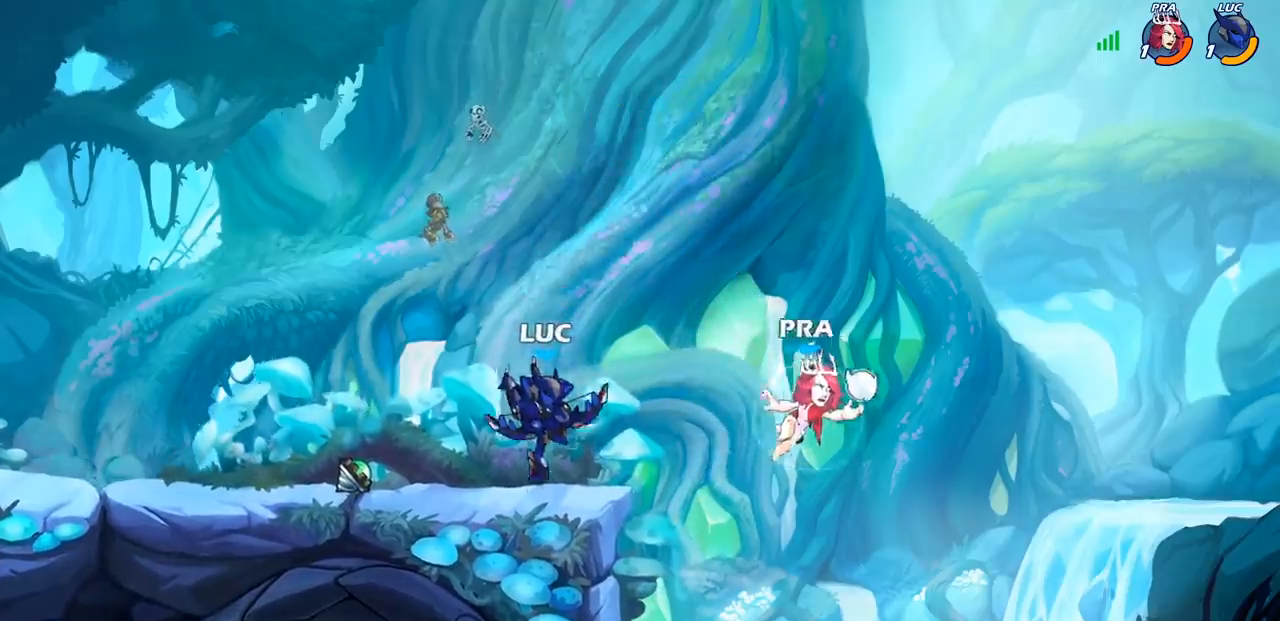
{"buttons": ["SQUARE"], "left_stick": "center", "right_stick": "center", "events": [[33, "left_stick", "center"], [467, "SQUARE", "down"]]}
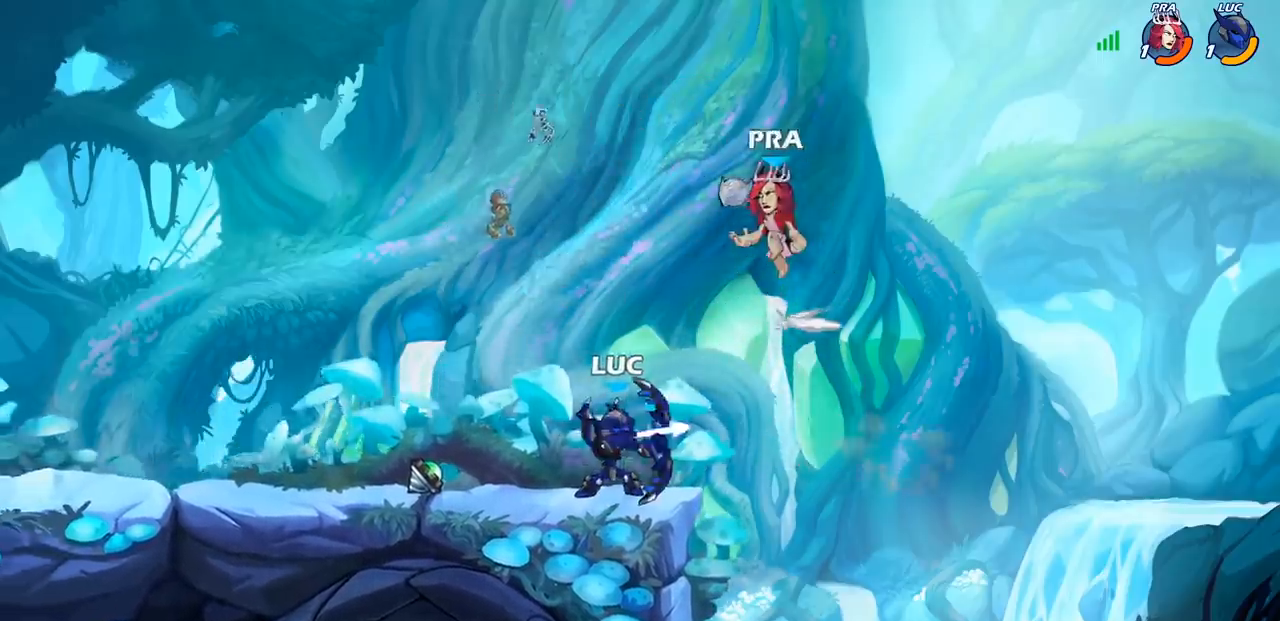
{"buttons": [], "left_stick": "left", "right_stick": "center", "events": [[33, "SQUARE", "up"], [417, "left_stick", "left"]]}
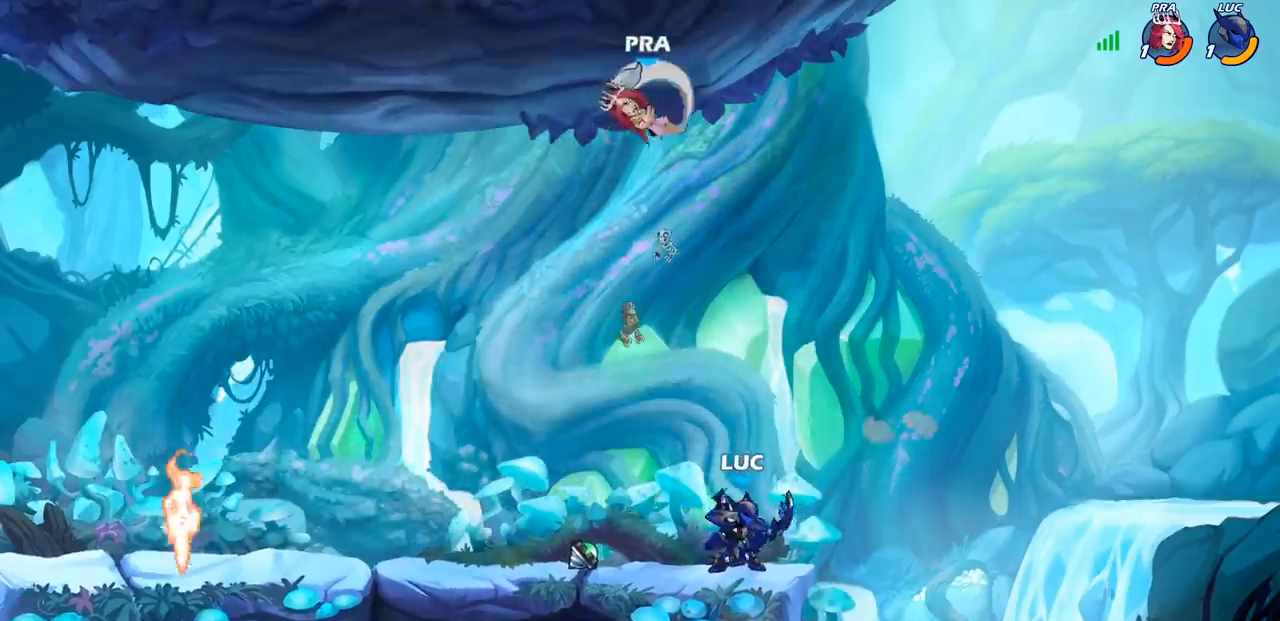
{"buttons": [], "left_stick": "left", "right_stick": "center", "events": [[117, "CROSS", "down"], [250, "CIRCLE", "down"], [250, "CROSS", "up"], [317, "CIRCLE", "up"]]}
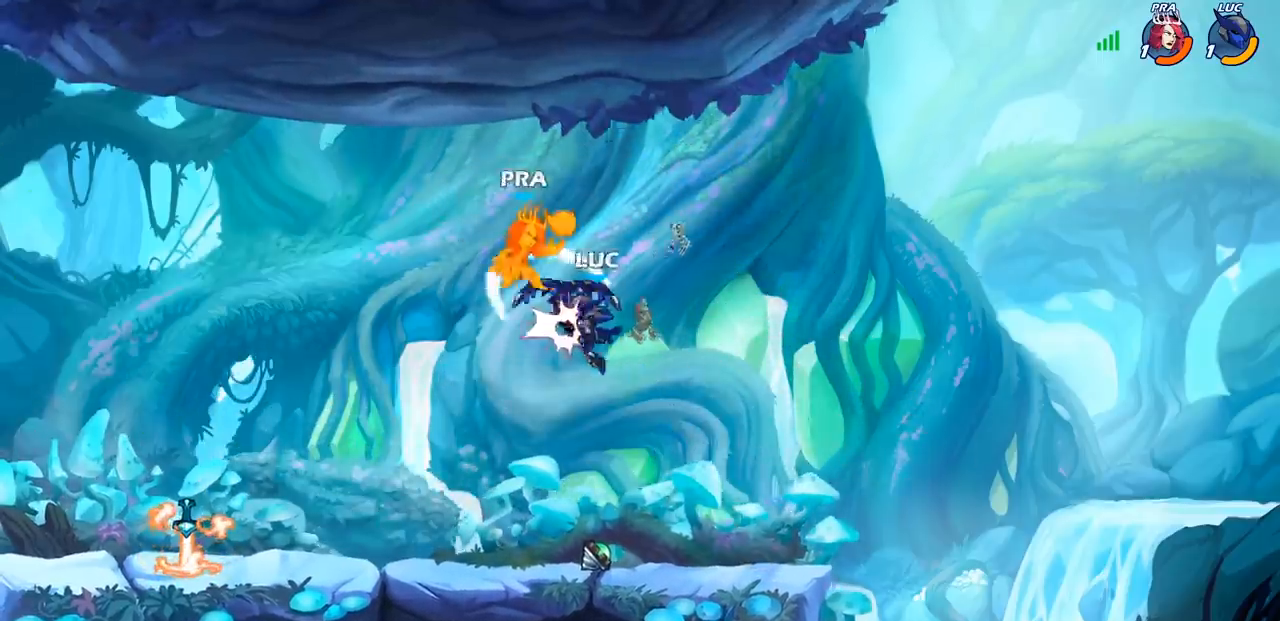
{"buttons": [], "left_stick": "left", "right_stick": "center", "events": [[50, "left_stick", "center"], [483, "left_stick", "left"]]}
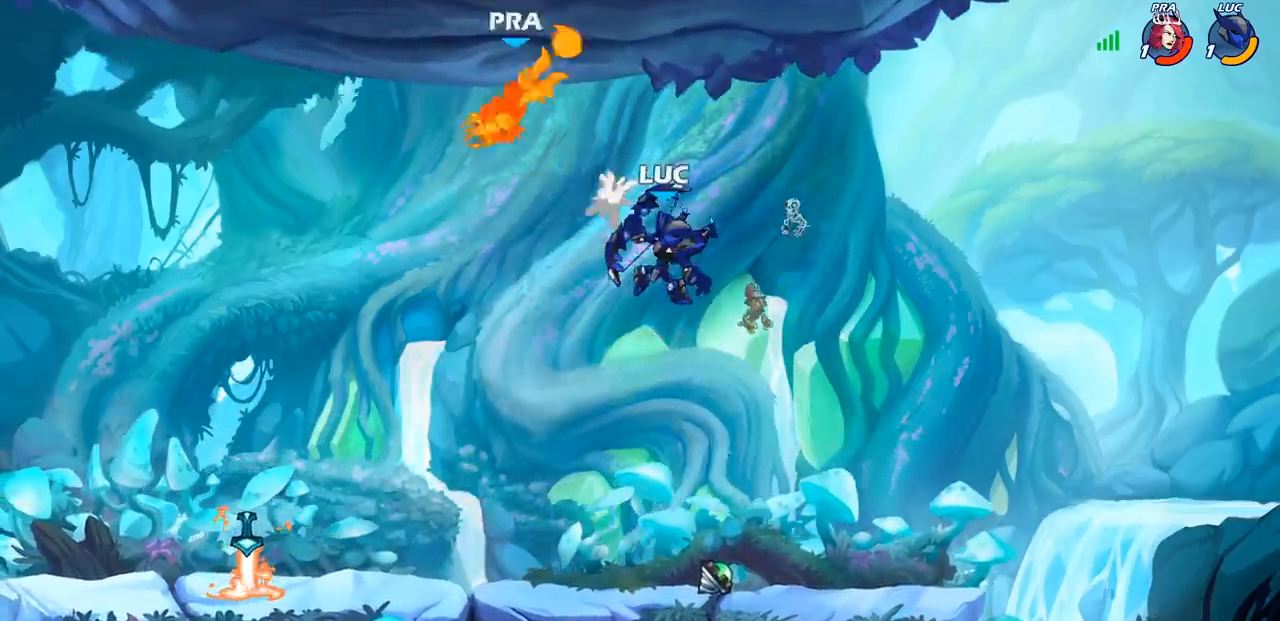
{"buttons": ["CIRCLE"], "left_stick": "left", "right_stick": "center", "events": [[100, "left_stick", "down-left"], [367, "left_stick", "left"], [400, "R2", "down"], [433, "CIRCLE", "down"], [500, "R2", "up"]]}
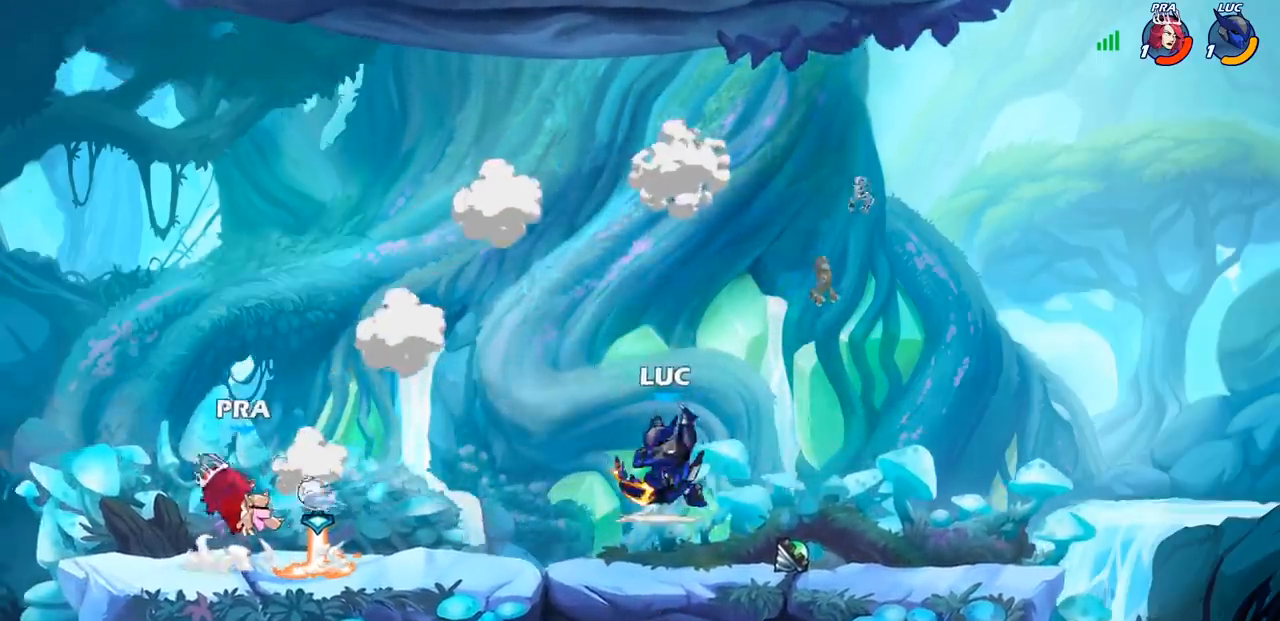
{"buttons": [], "left_stick": "left", "right_stick": "center", "events": [[33, "CIRCLE", "up"]]}